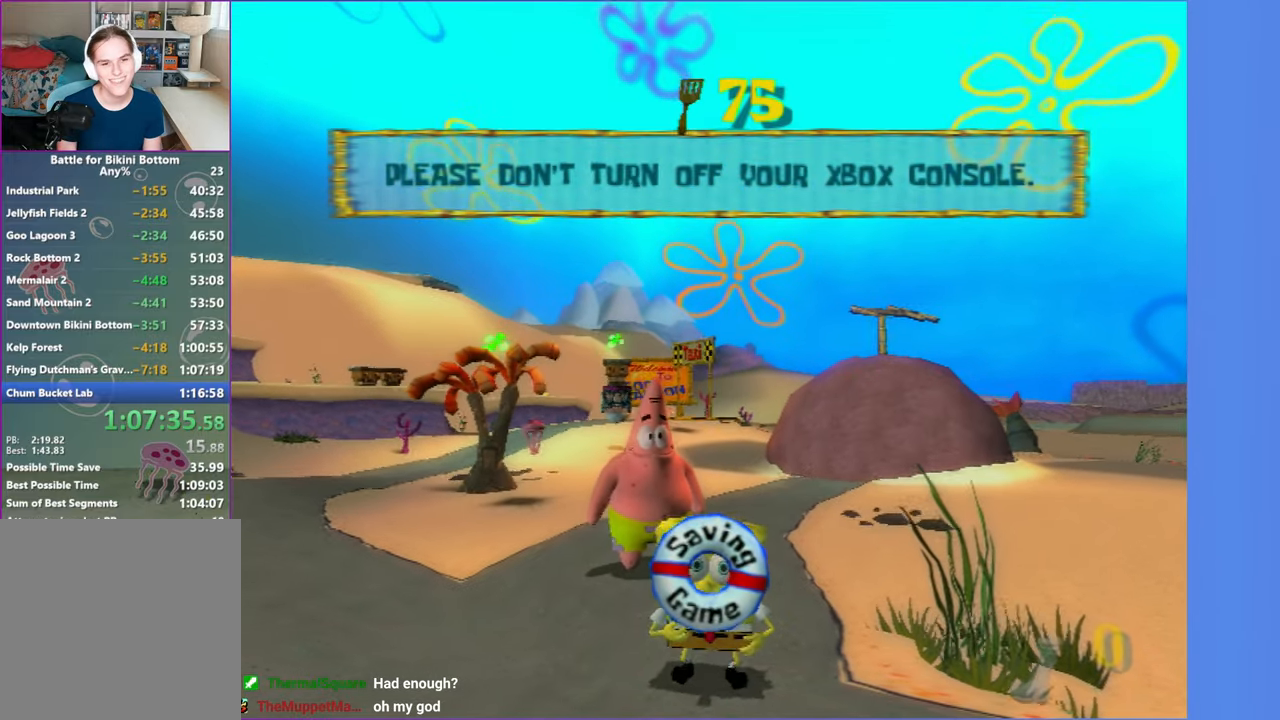
Gameplay with a controller (Xbox layout); each line is a JSON object with the inputs held at the frame after it. "button_events" lists button changes between this image and that frame as [ms after this image, input, new state], when the widget could be followed in between (sticks are given only as held states). Not read: L3 R3.
{"buttons": ["START"], "left_stick": "center", "right_stick": "center", "button_events": [[450, "START", "down"]]}
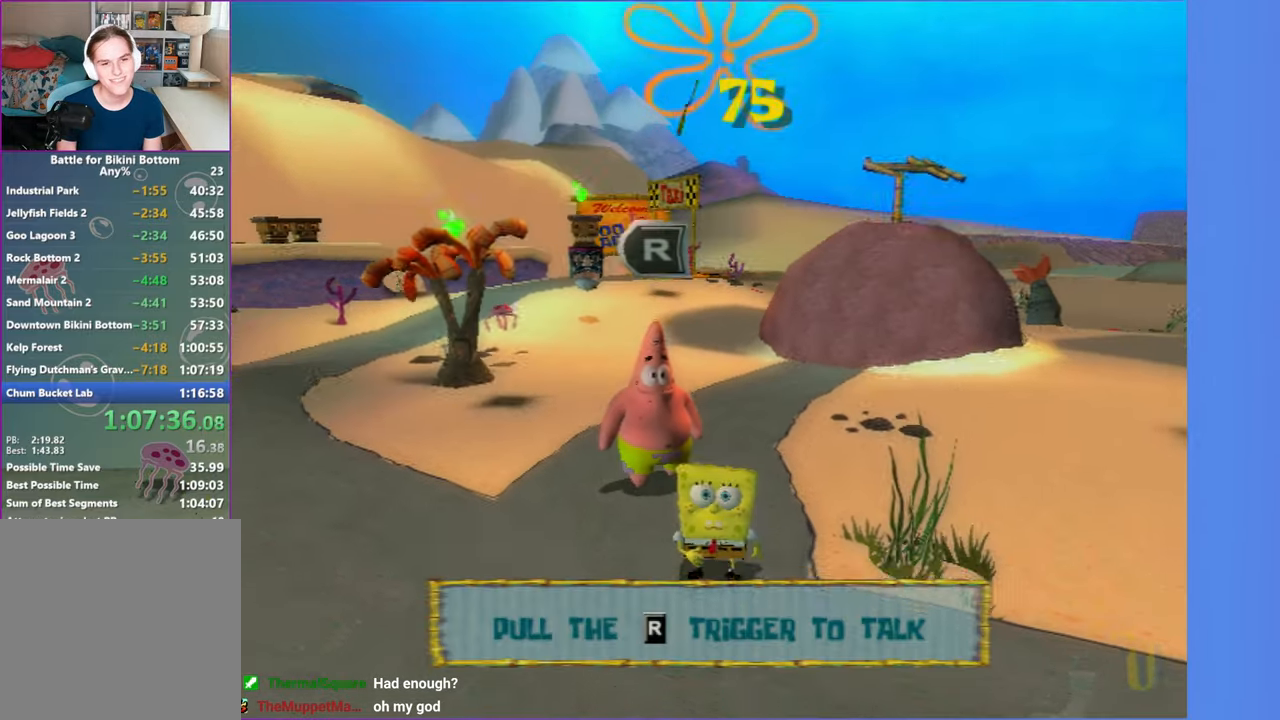
{"buttons": [], "left_stick": "center", "right_stick": "right", "button_events": [[33, "START", "up"], [133, "DPAD_RIGHT", "down"], [233, "DPAD_RIGHT", "up"], [383, "DPAD_RIGHT", "down"], [450, "DPAD_RIGHT", "up"]]}
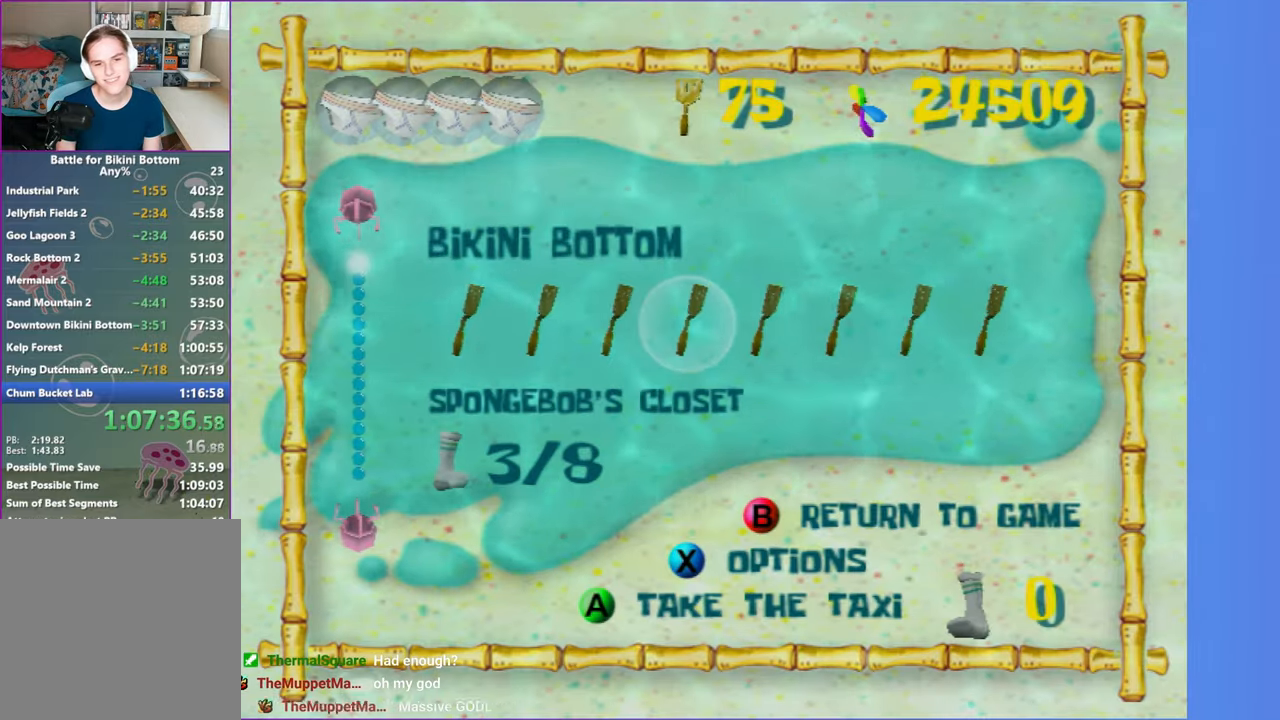
{"buttons": [], "left_stick": "center", "right_stick": "center", "button_events": [[117, "DPAD_RIGHT", "down"], [167, "DPAD_RIGHT", "up"], [350, "DPAD_RIGHT", "down"], [417, "DPAD_RIGHT", "up"]]}
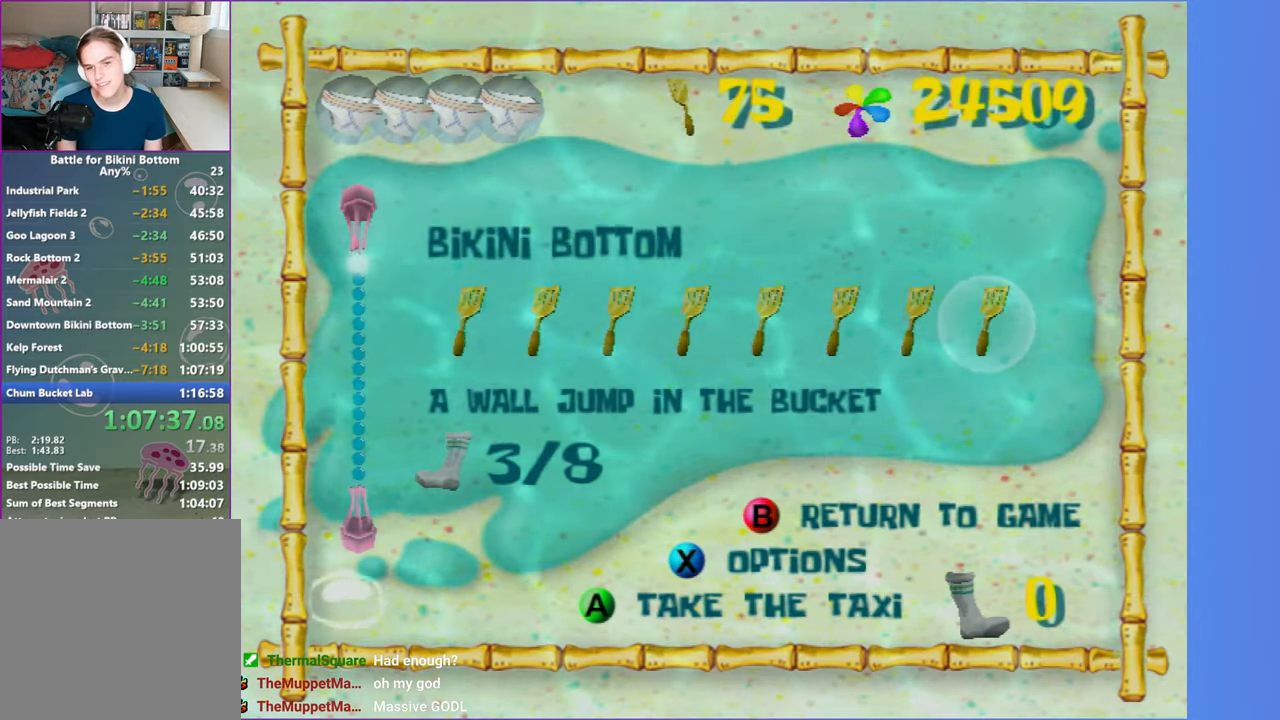
{"buttons": ["A"], "left_stick": "center", "right_stick": "center", "button_events": [[83, "A", "down"], [183, "A", "up"], [283, "A", "down"], [350, "A", "up"], [433, "A", "down"]]}
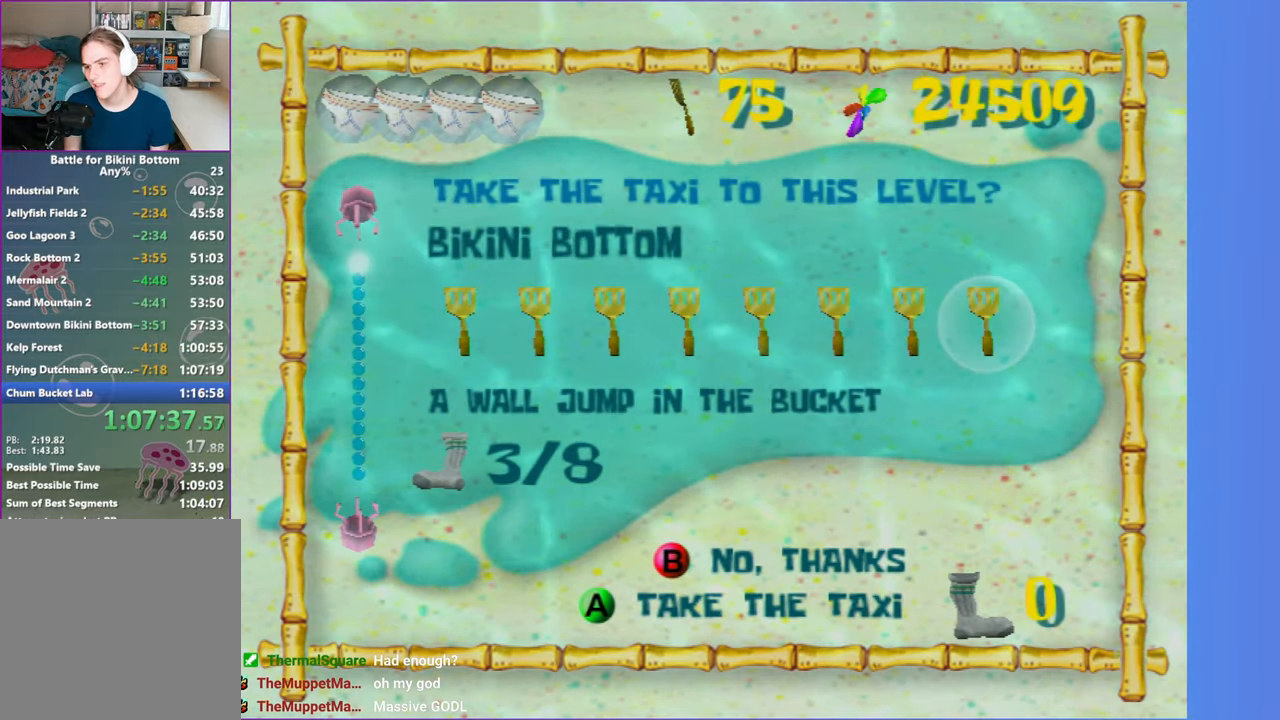
{"buttons": [], "left_stick": "up", "right_stick": "center", "button_events": [[50, "A", "up"]]}
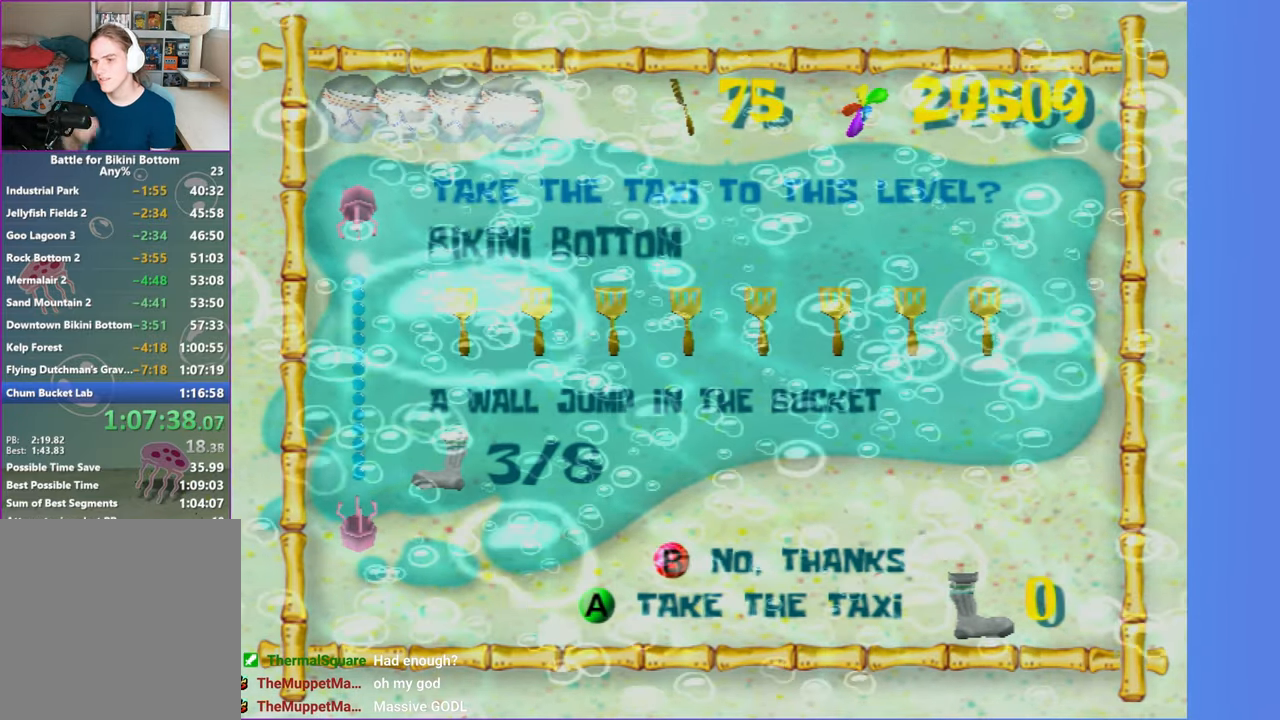
{"buttons": [], "left_stick": "up", "right_stick": "center", "button_events": []}
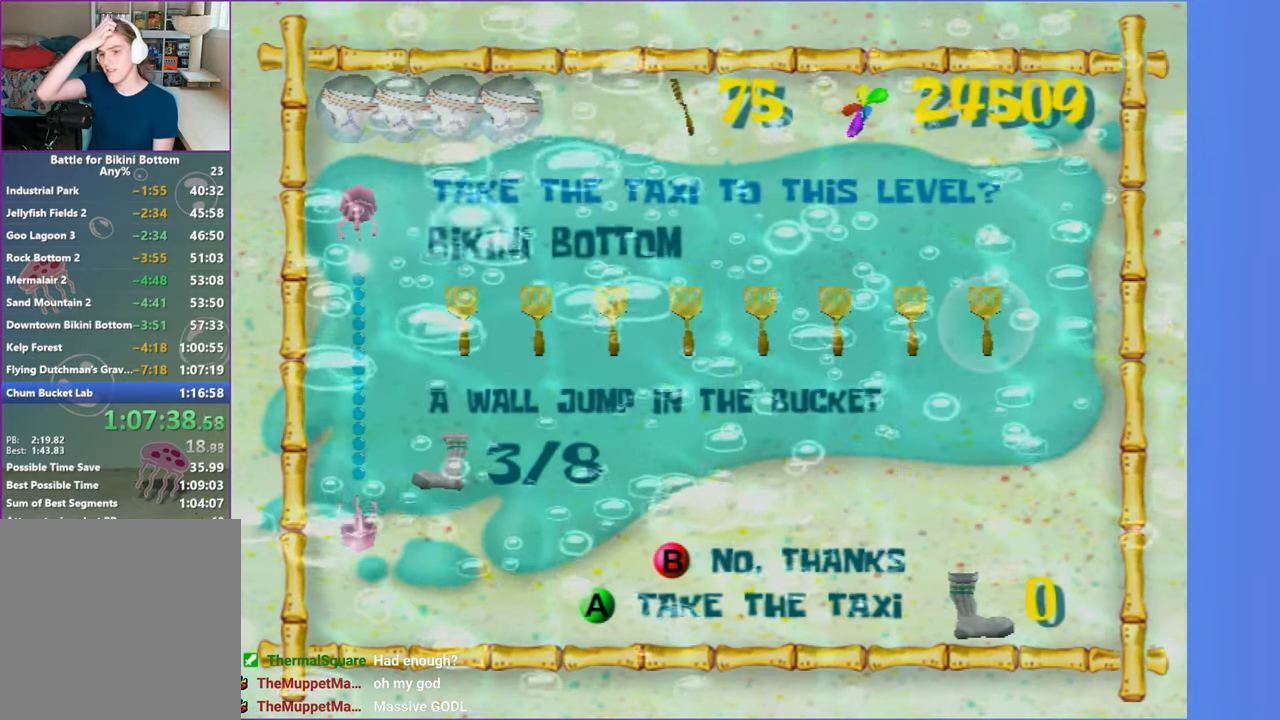
{"buttons": [], "left_stick": "up", "right_stick": "center", "button_events": []}
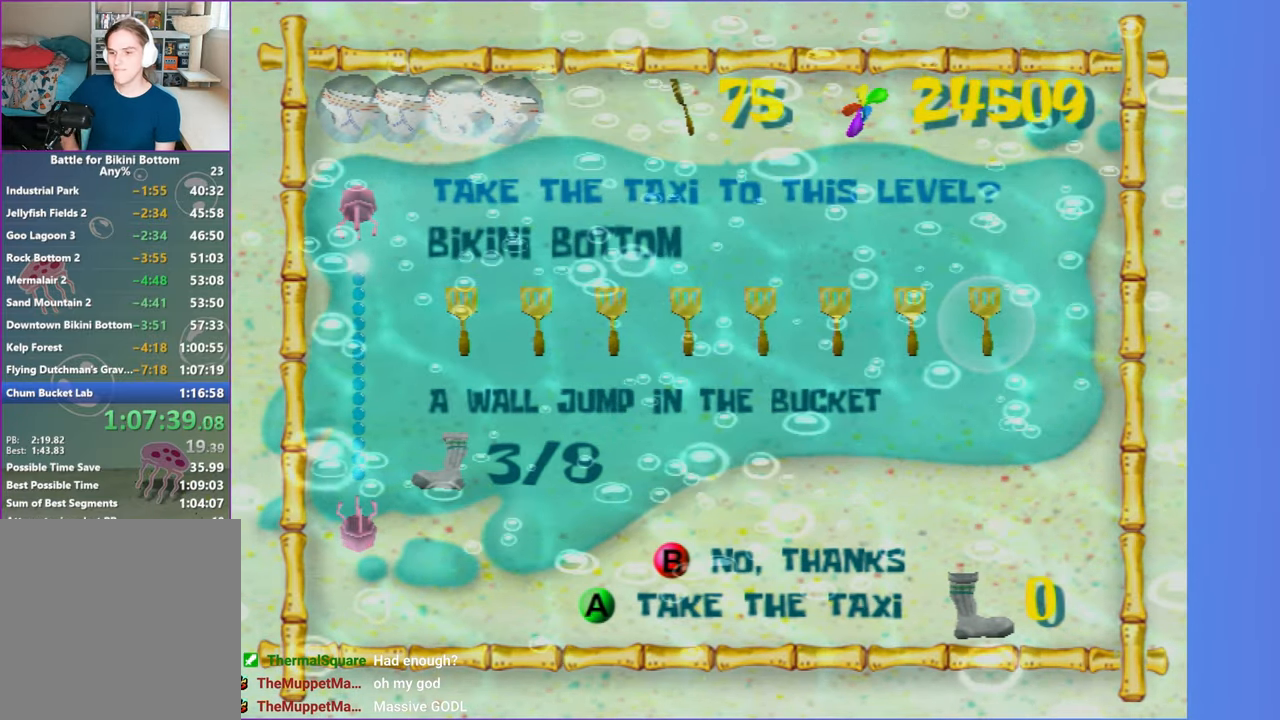
{"buttons": [], "left_stick": "up", "right_stick": "center", "button_events": []}
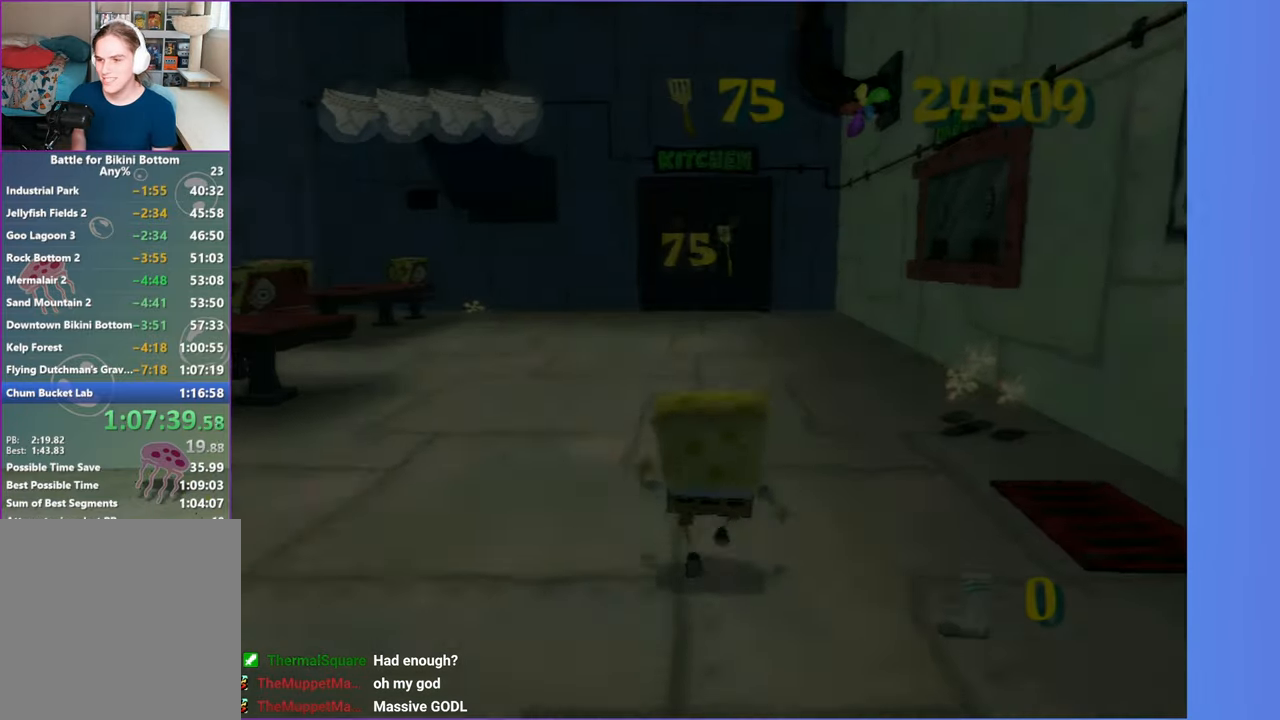
{"buttons": [], "left_stick": "up", "right_stick": "center", "button_events": []}
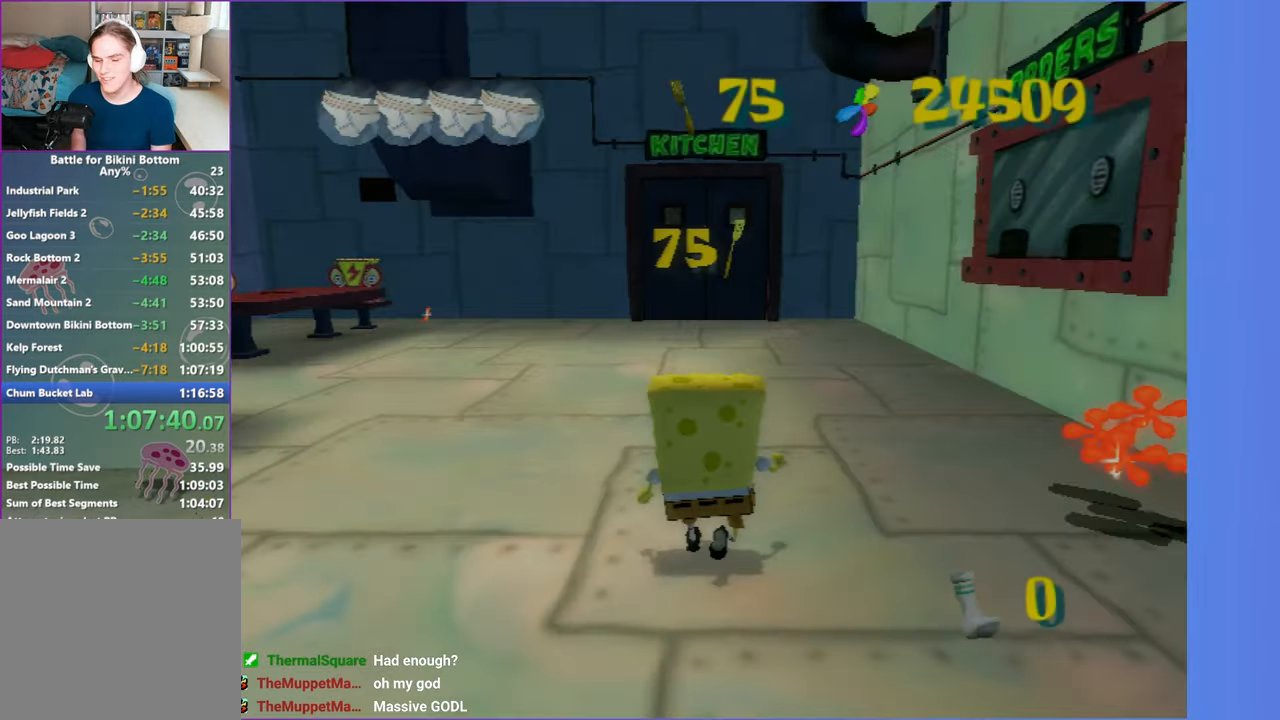
{"buttons": [], "left_stick": "up", "right_stick": "center", "button_events": []}
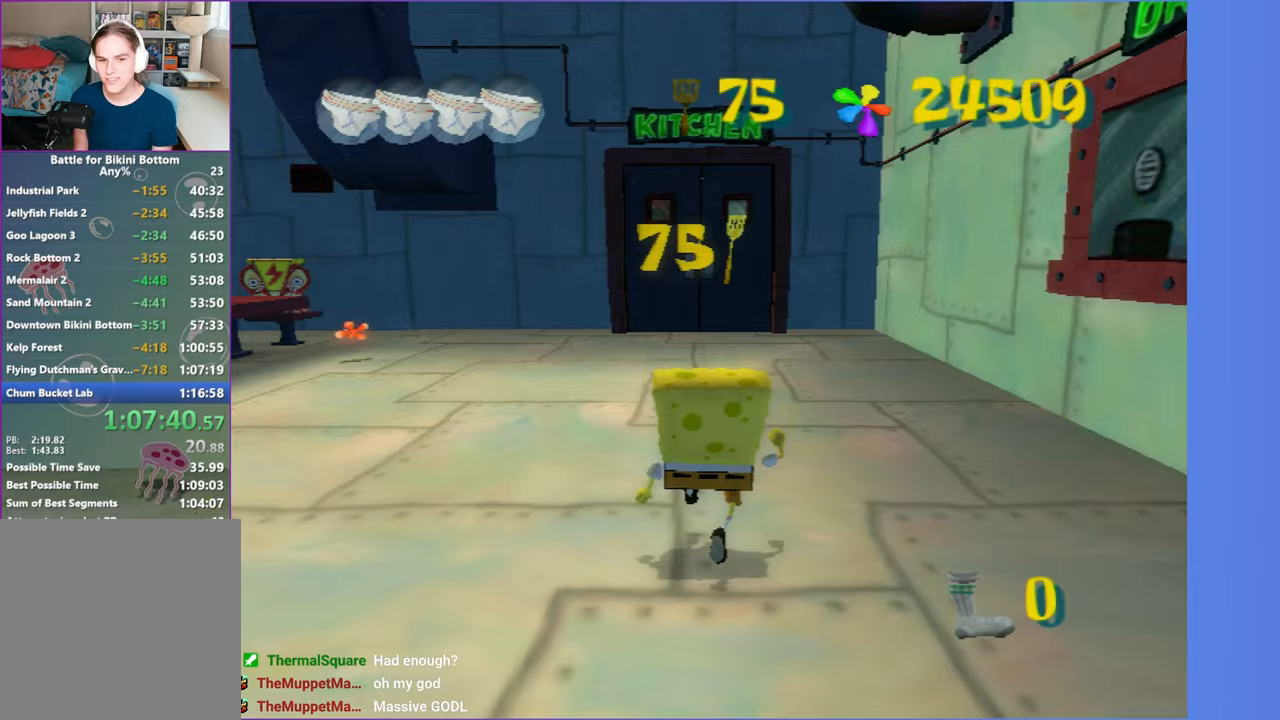
{"buttons": [], "left_stick": "up", "right_stick": "center", "button_events": [[17, "B", "down"], [133, "B", "up"]]}
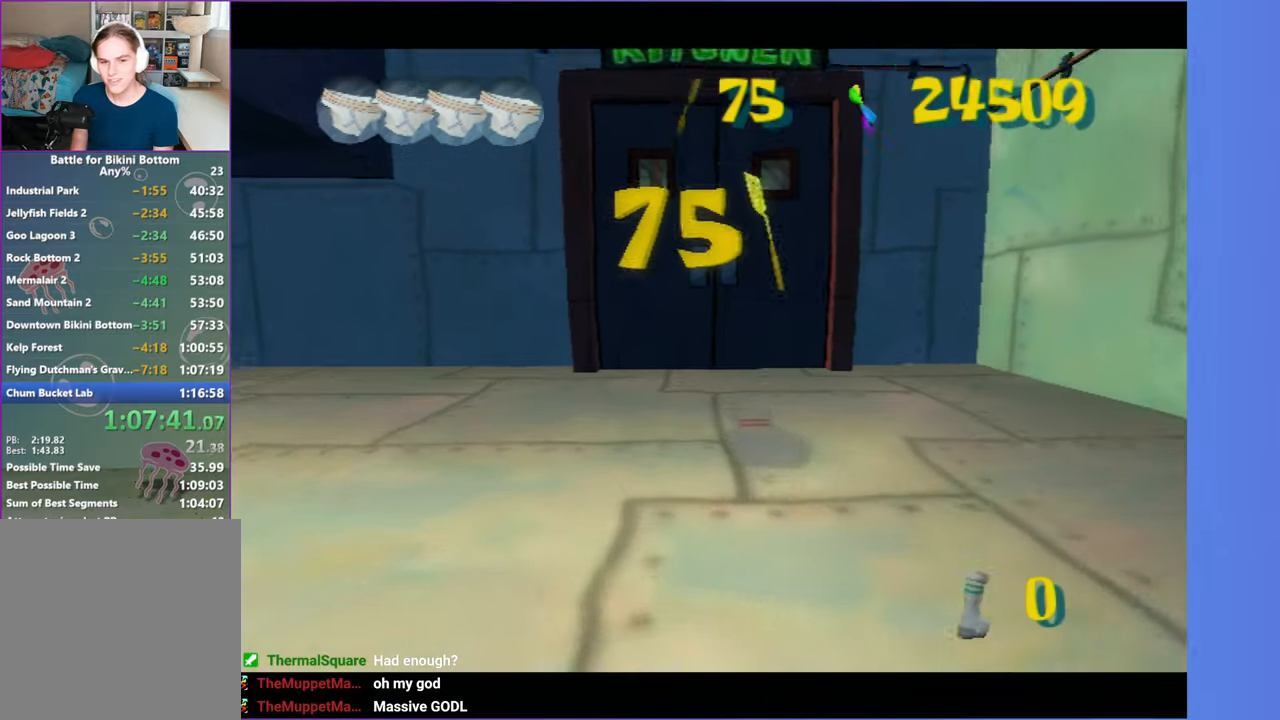
{"buttons": [], "left_stick": "up", "right_stick": "center", "button_events": []}
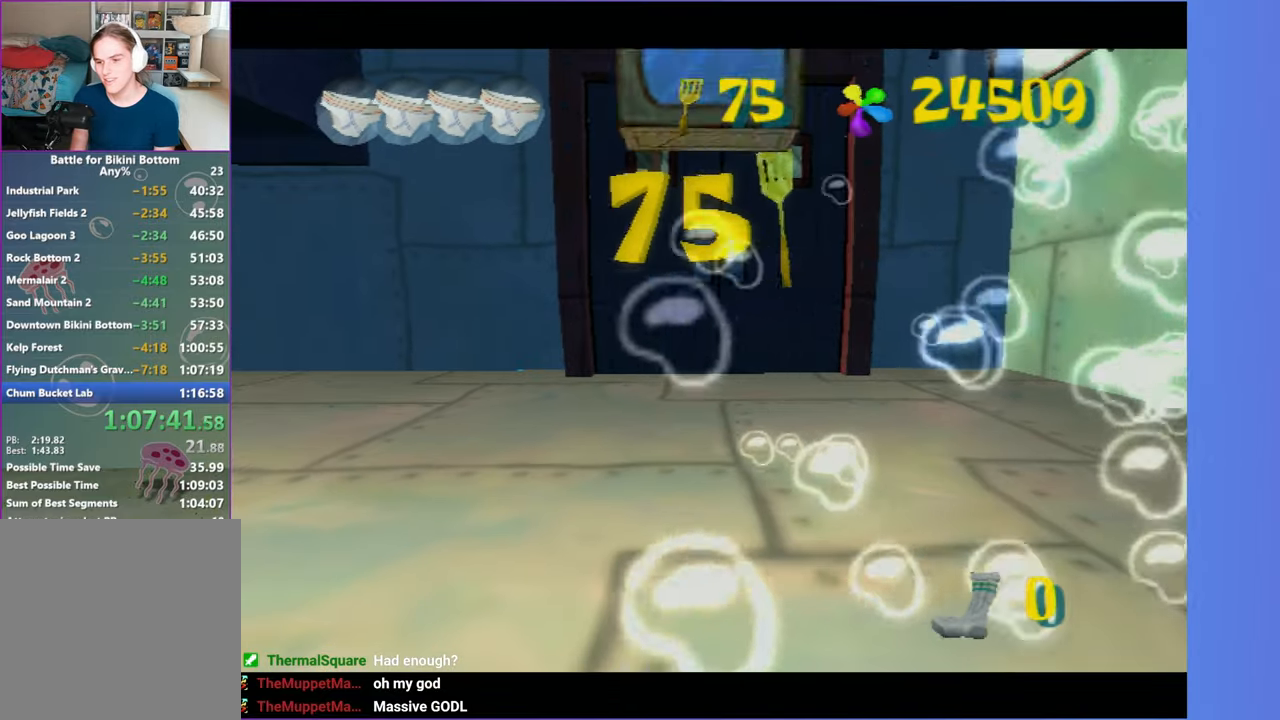
{"buttons": ["A"], "left_stick": "up", "right_stick": "center", "button_events": [[450, "A", "down"]]}
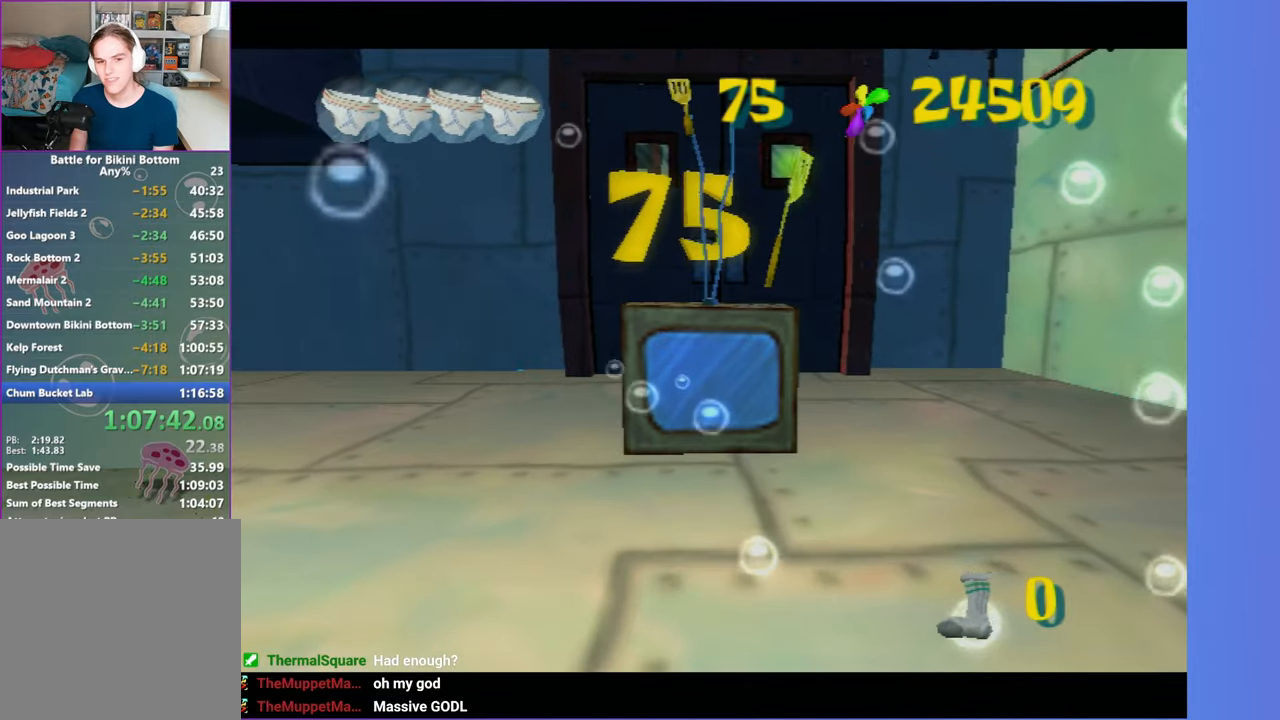
{"buttons": ["B"], "left_stick": "up", "right_stick": "center", "button_events": [[17, "A", "up"], [133, "A", "down"], [200, "A", "up"], [317, "B", "down"], [383, "B", "up"], [483, "B", "down"]]}
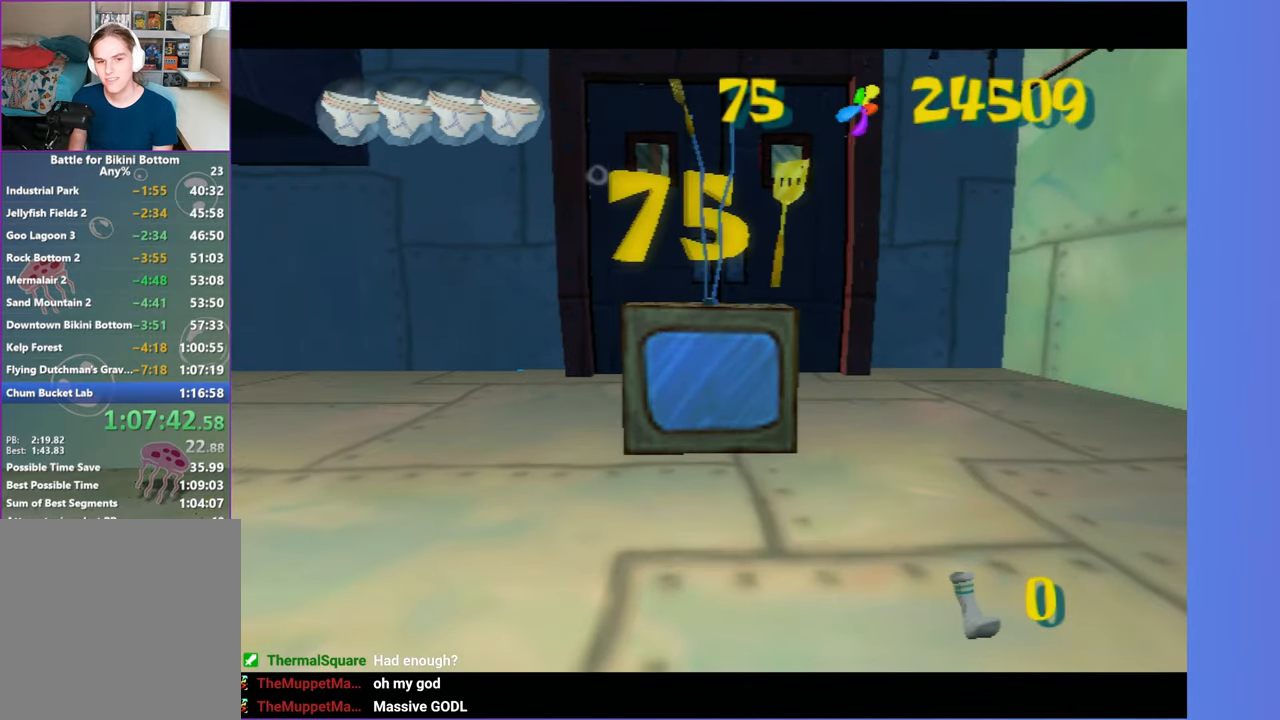
{"buttons": ["B"], "left_stick": "up", "right_stick": "center", "button_events": [[67, "B", "up"], [150, "B", "down"], [217, "B", "up"], [317, "B", "down"], [383, "B", "up"], [483, "B", "down"]]}
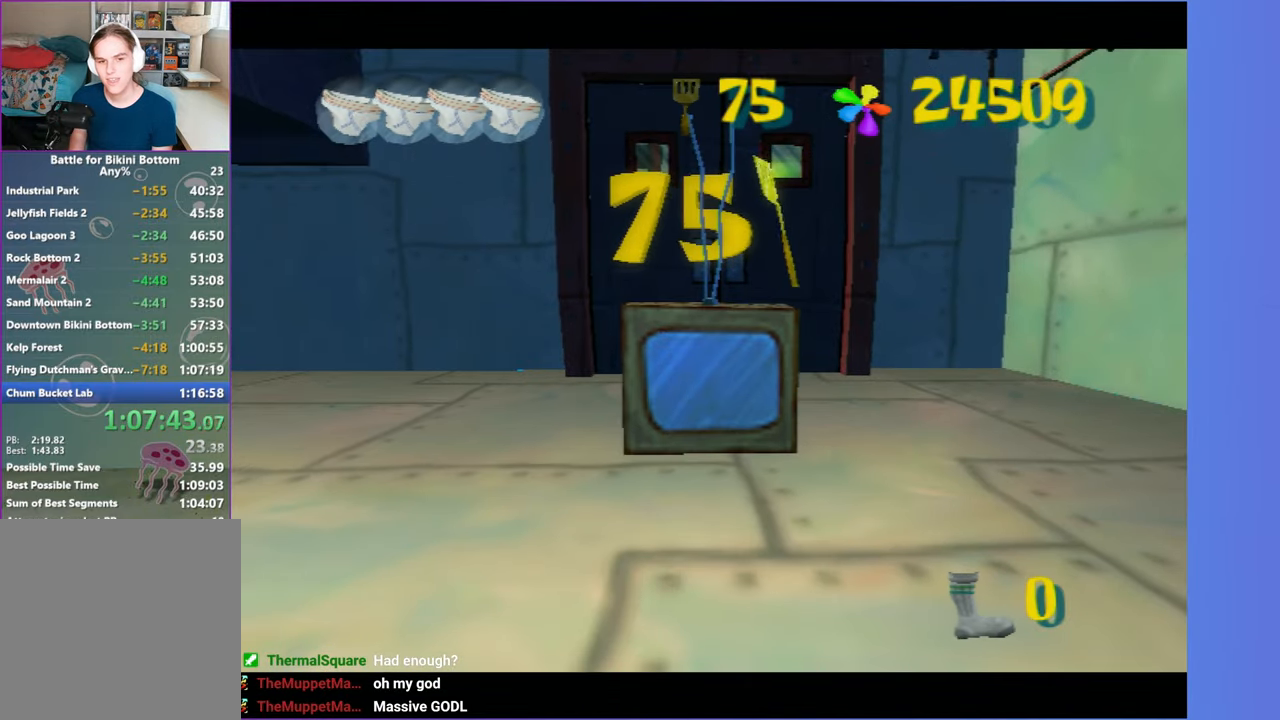
{"buttons": [], "left_stick": "up", "right_stick": "center", "button_events": [[67, "B", "up"], [167, "B", "down"], [250, "B", "up"], [383, "B", "down"], [467, "B", "up"]]}
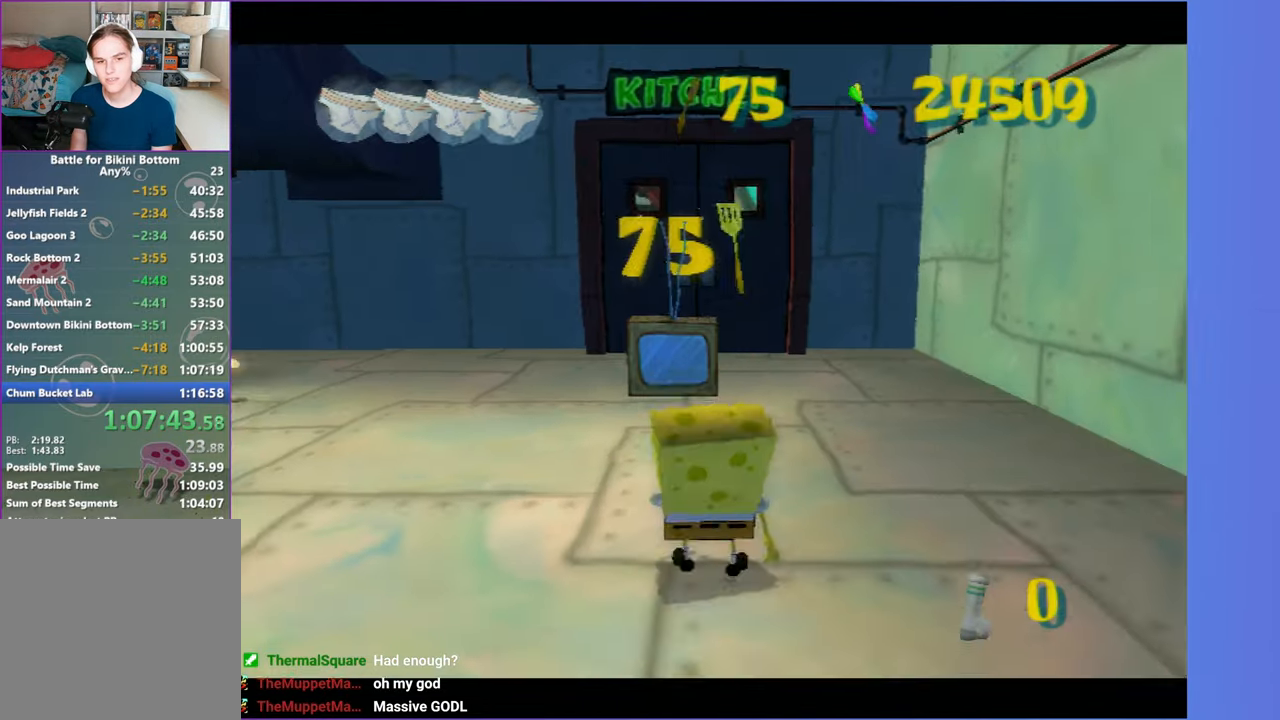
{"buttons": [], "left_stick": "up", "right_stick": "center", "button_events": []}
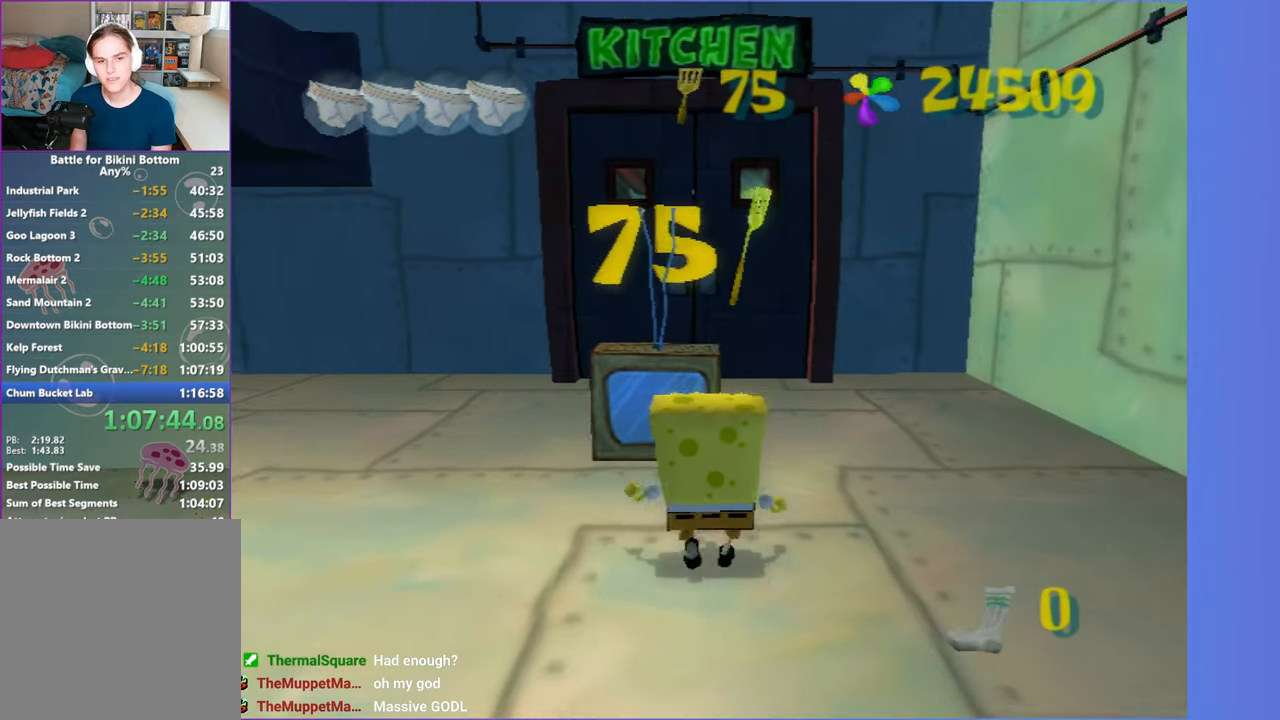
{"buttons": [], "left_stick": "up", "right_stick": "center", "button_events": [[50, "B", "down"], [183, "B", "up"]]}
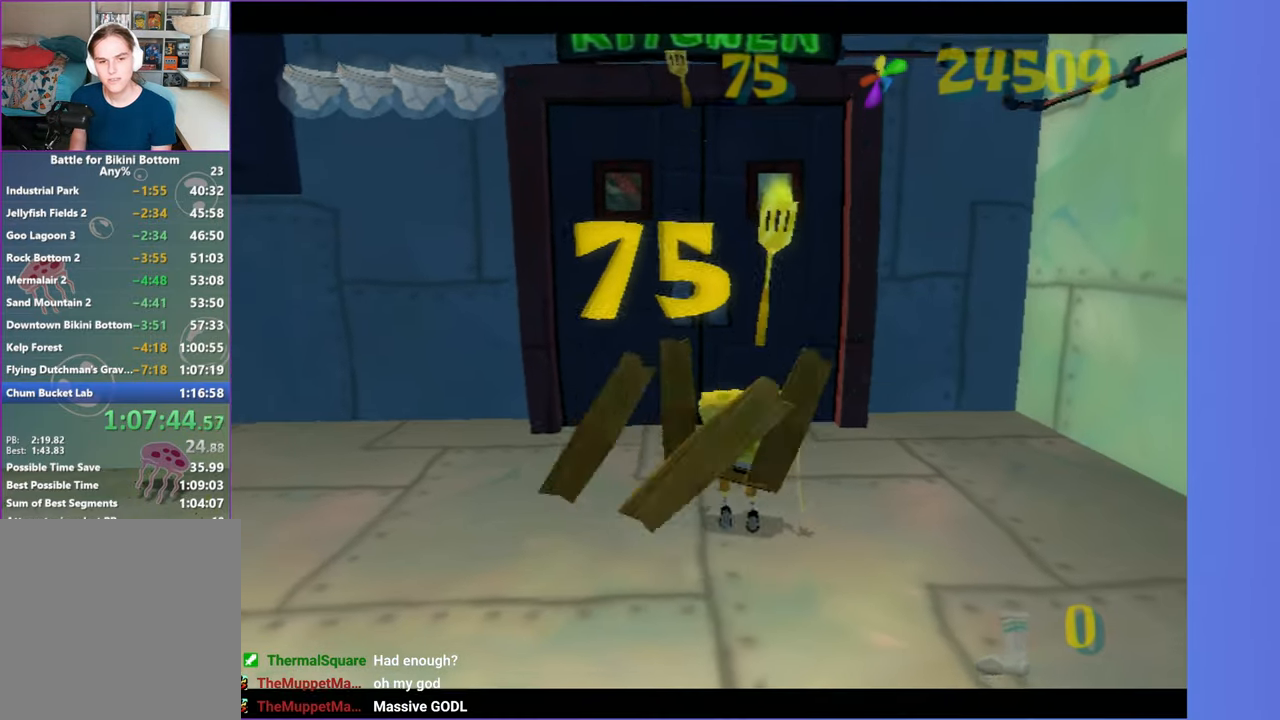
{"buttons": [], "left_stick": "up", "right_stick": "center", "button_events": [[150, "R2", "down"], [183, "A", "down"], [283, "A", "up"], [283, "R2", "up"], [383, "A", "down"], [400, "R2", "down"], [467, "A", "up"], [467, "R2", "up"]]}
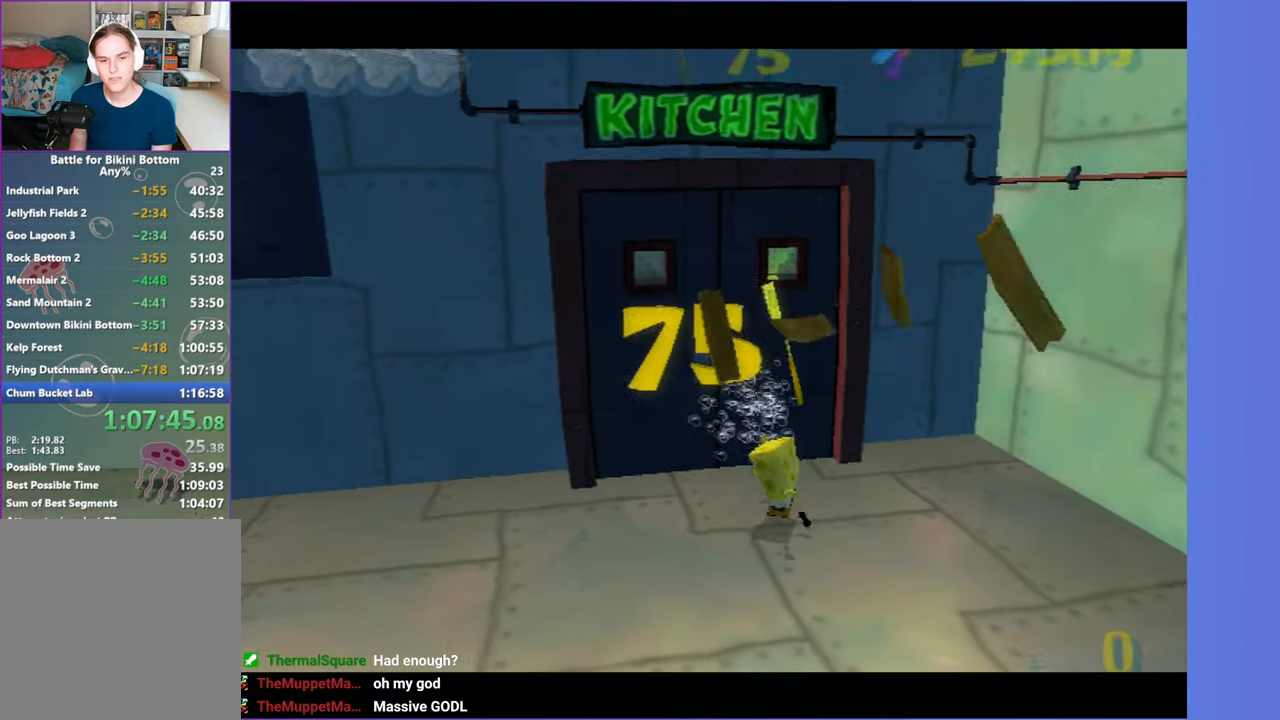
{"buttons": ["A", "R2"], "left_stick": "center", "right_stick": "center", "button_events": [[67, "A", "down"], [67, "R2", "down"], [150, "A", "up"], [167, "R2", "up"], [250, "A", "down"], [250, "R2", "down"], [333, "A", "up"], [333, "R2", "up"], [417, "A", "down"], [467, "R2", "down"]]}
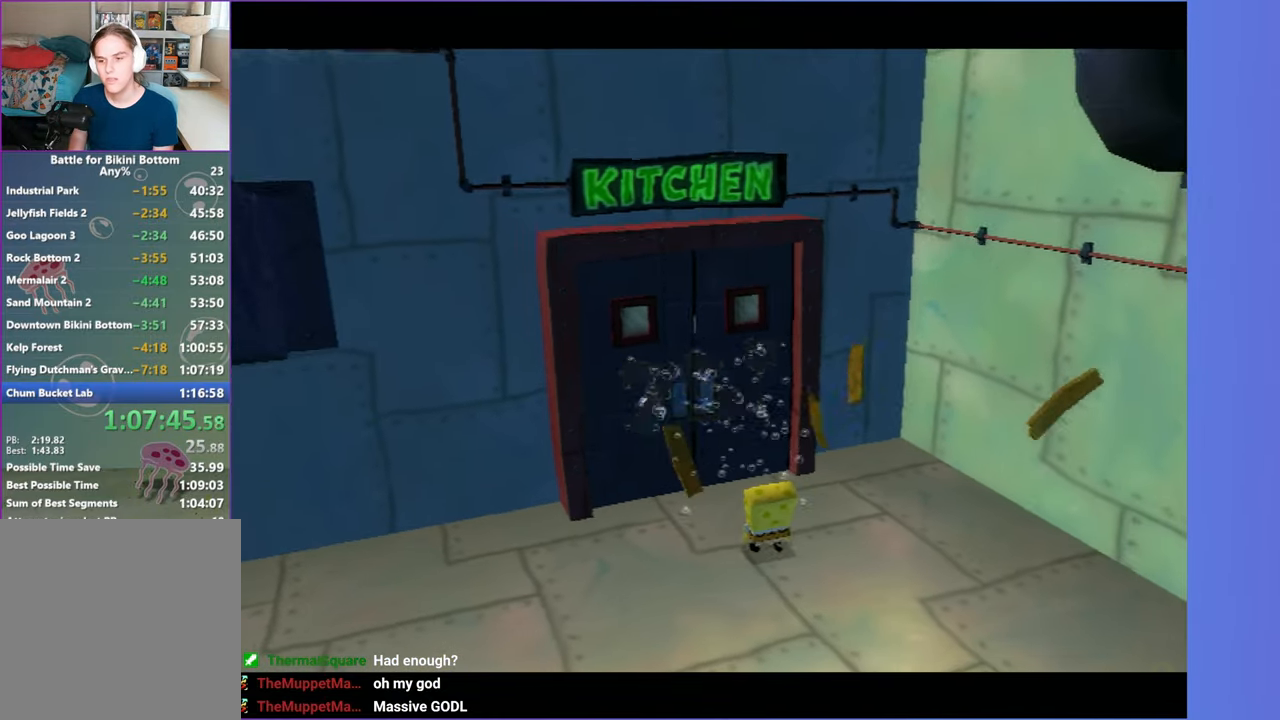
{"buttons": ["A", "R2"], "left_stick": "center", "right_stick": "center", "button_events": [[17, "A", "up"], [33, "R2", "up"], [117, "A", "down"], [133, "R2", "down"], [200, "A", "up"], [217, "R2", "up"], [300, "A", "down"], [300, "R2", "down"], [383, "A", "up"], [383, "R2", "up"], [467, "A", "down"], [467, "R2", "down"]]}